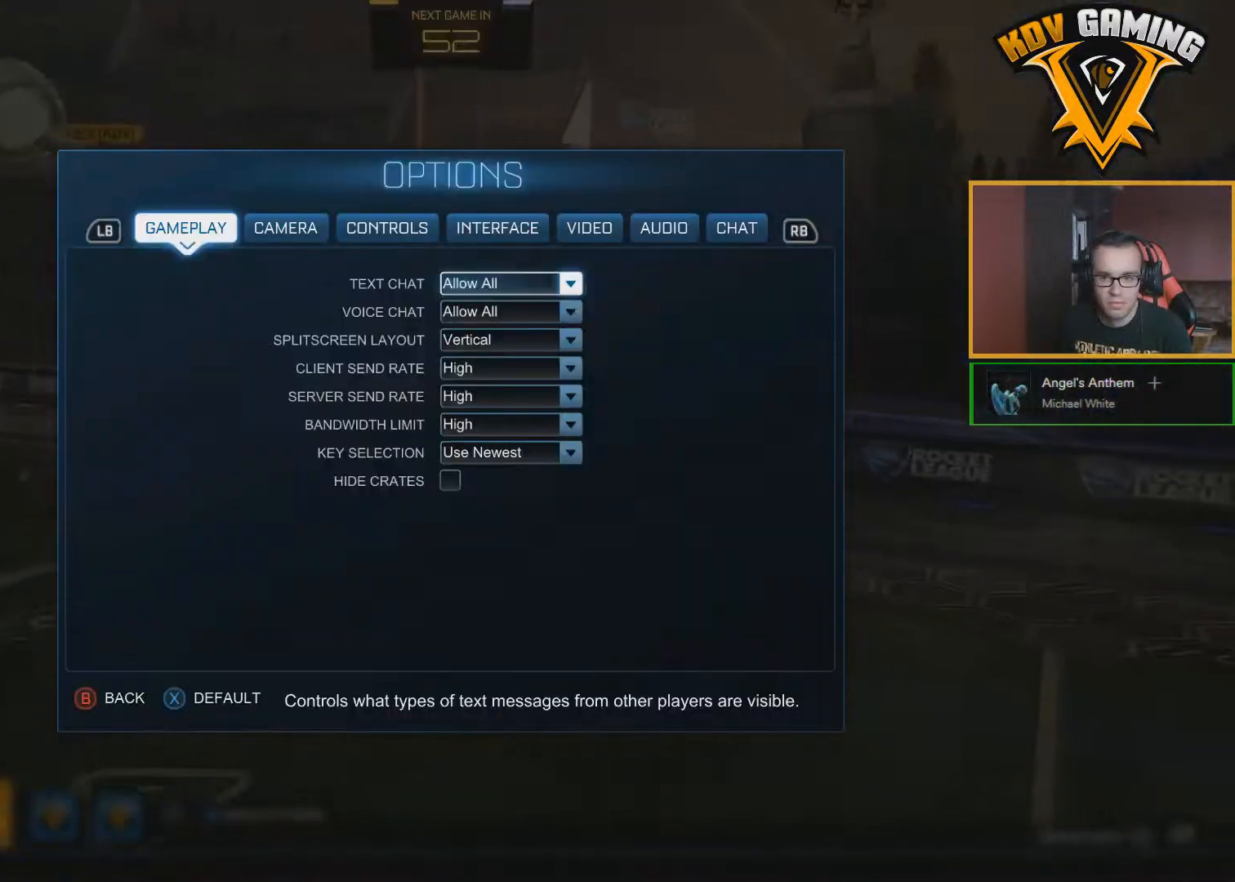
Gameplay with a controller (Xbox layout); each line is a JSON object with the inputs held at the frame after it. "events" lists button and stick changes between this image and that frame as [ms after this image, input, new state], when the widget could be followed in between.
{"buttons": [], "left_stick": "center", "right_stick": "center", "events": [[33, "R1", "down"], [133, "R1", "up"], [283, "R1", "down"], [400, "R1", "up"]]}
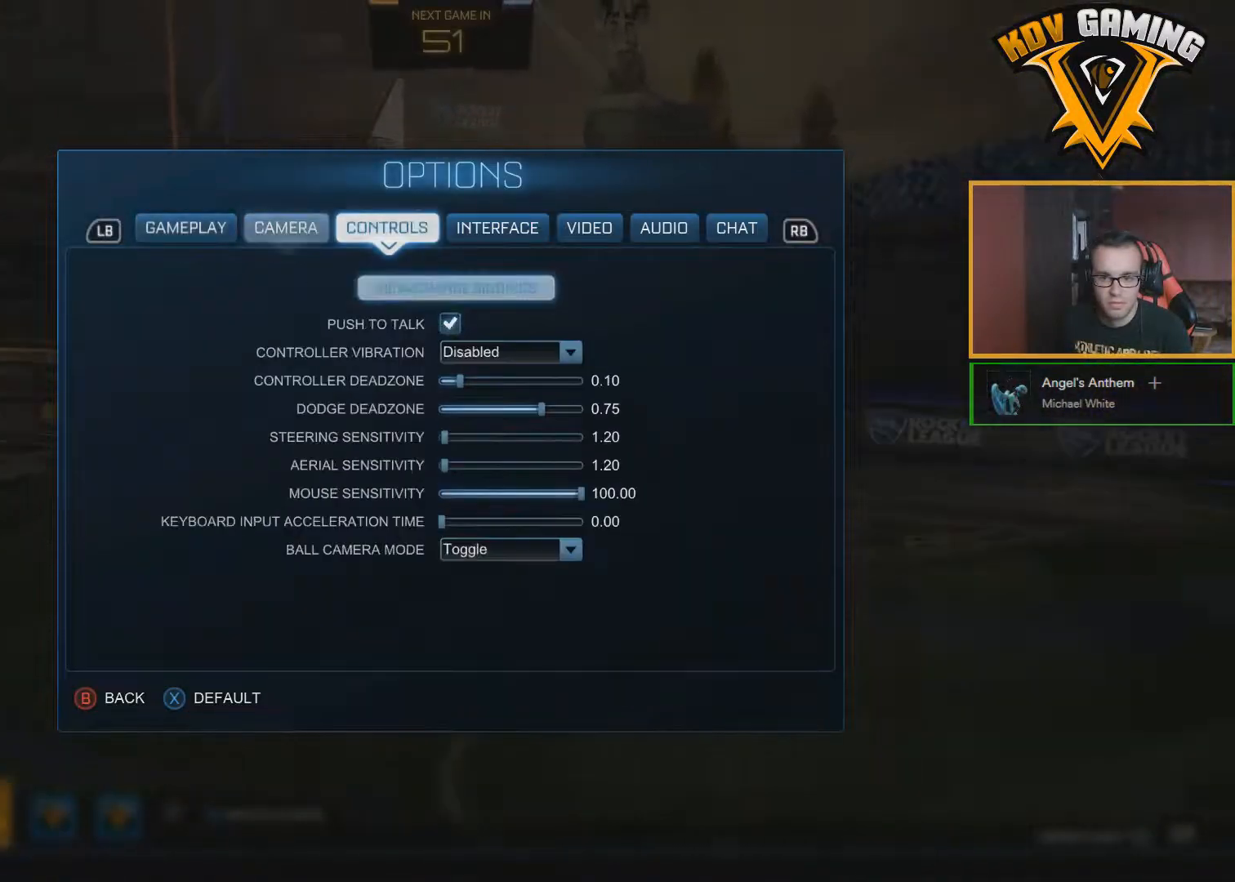
{"buttons": [], "left_stick": "center", "right_stick": "center", "events": [[350, "R1", "down"], [483, "R1", "up"]]}
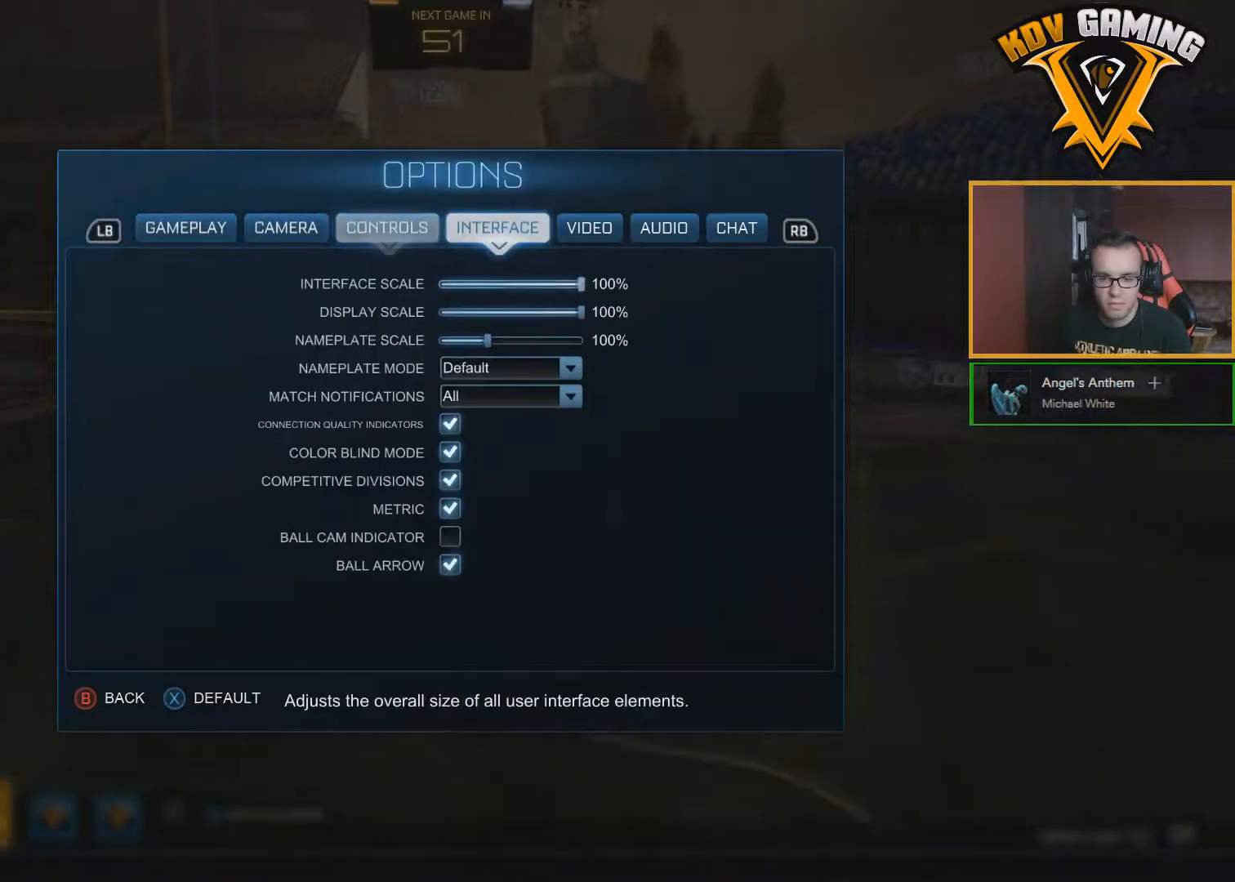
{"buttons": [], "left_stick": "center", "right_stick": "center", "events": [[350, "L1", "down"], [467, "L1", "up"]]}
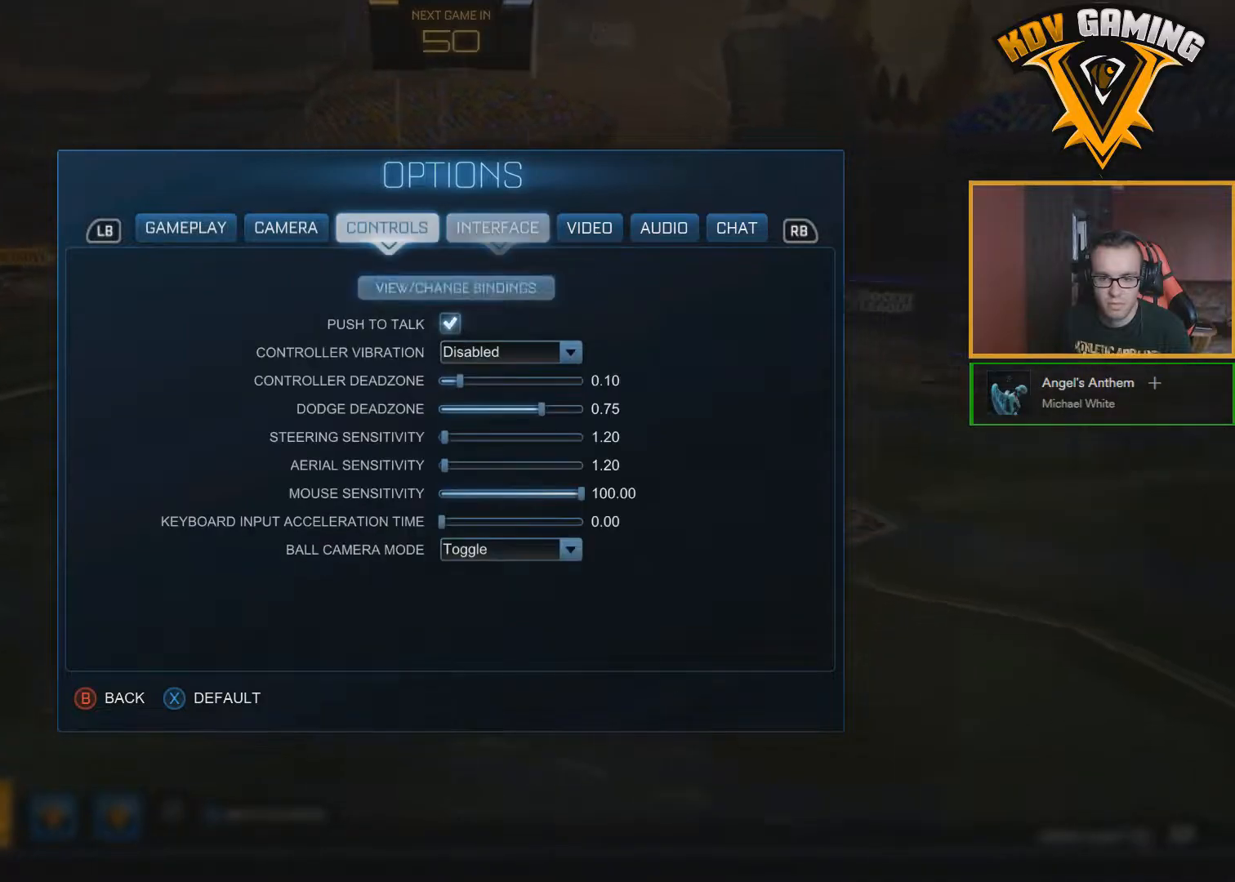
{"buttons": [], "left_stick": "center", "right_stick": "center", "events": []}
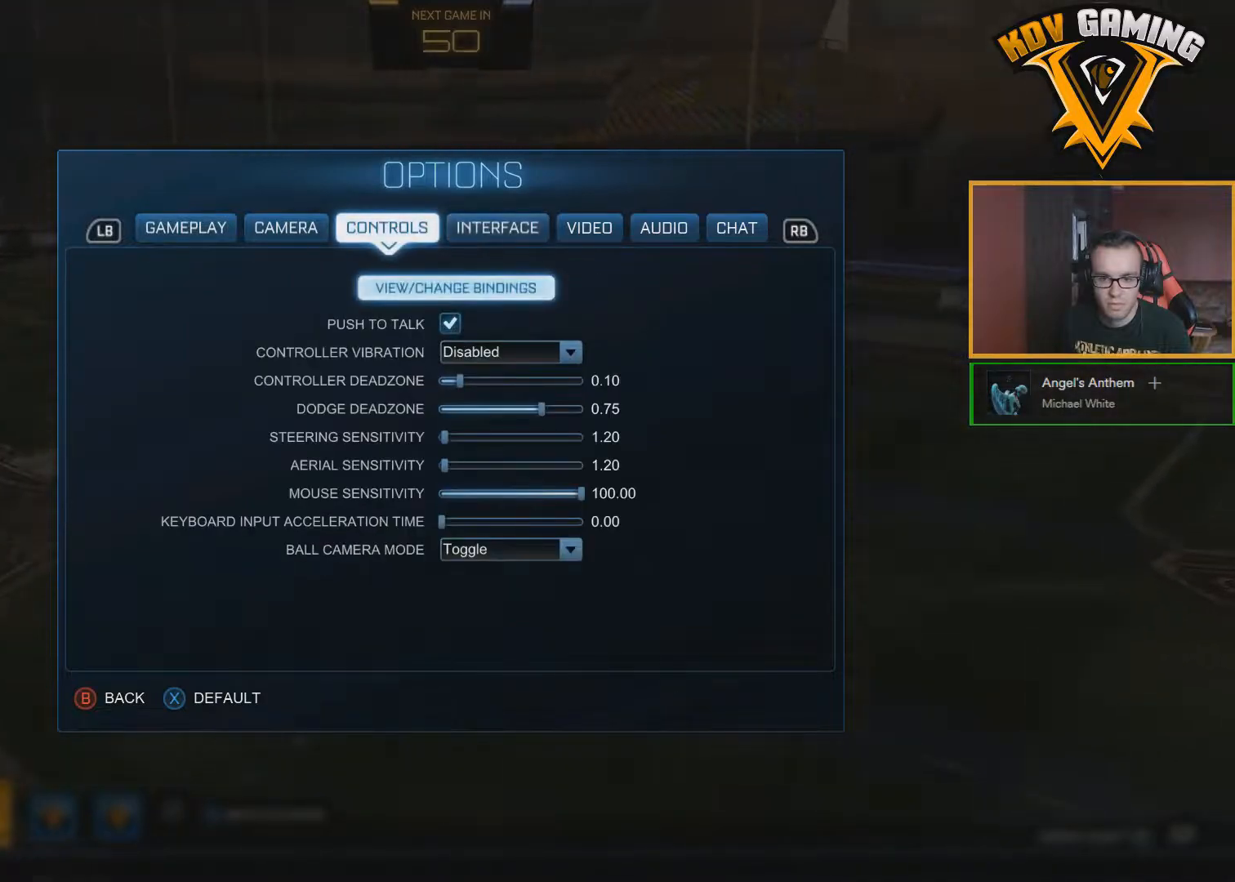
{"buttons": [], "left_stick": "center", "right_stick": "center", "events": []}
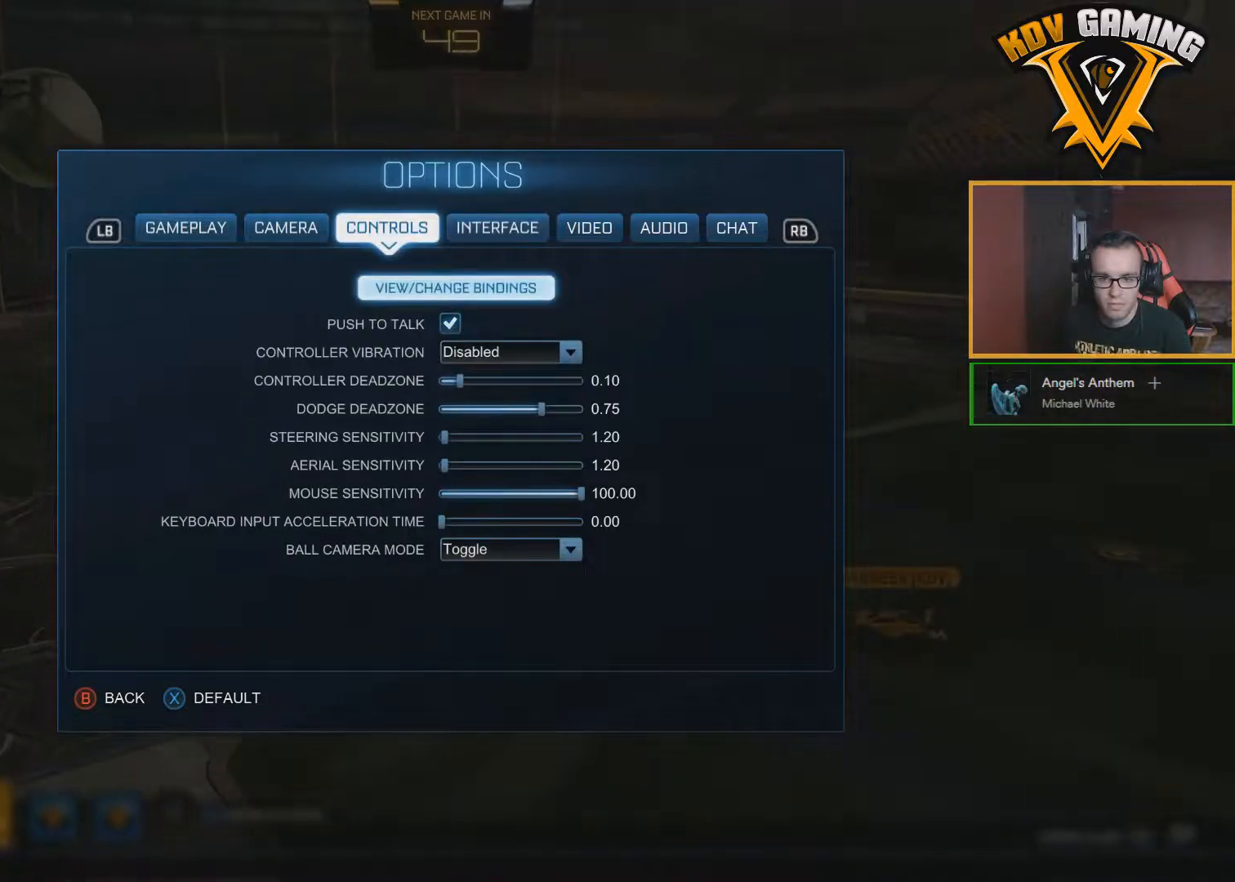
{"buttons": [], "left_stick": "center", "right_stick": "center", "events": [[50, "DPAD_DOWN", "down"], [167, "DPAD_DOWN", "up"], [333, "A", "down"], [417, "A", "up"]]}
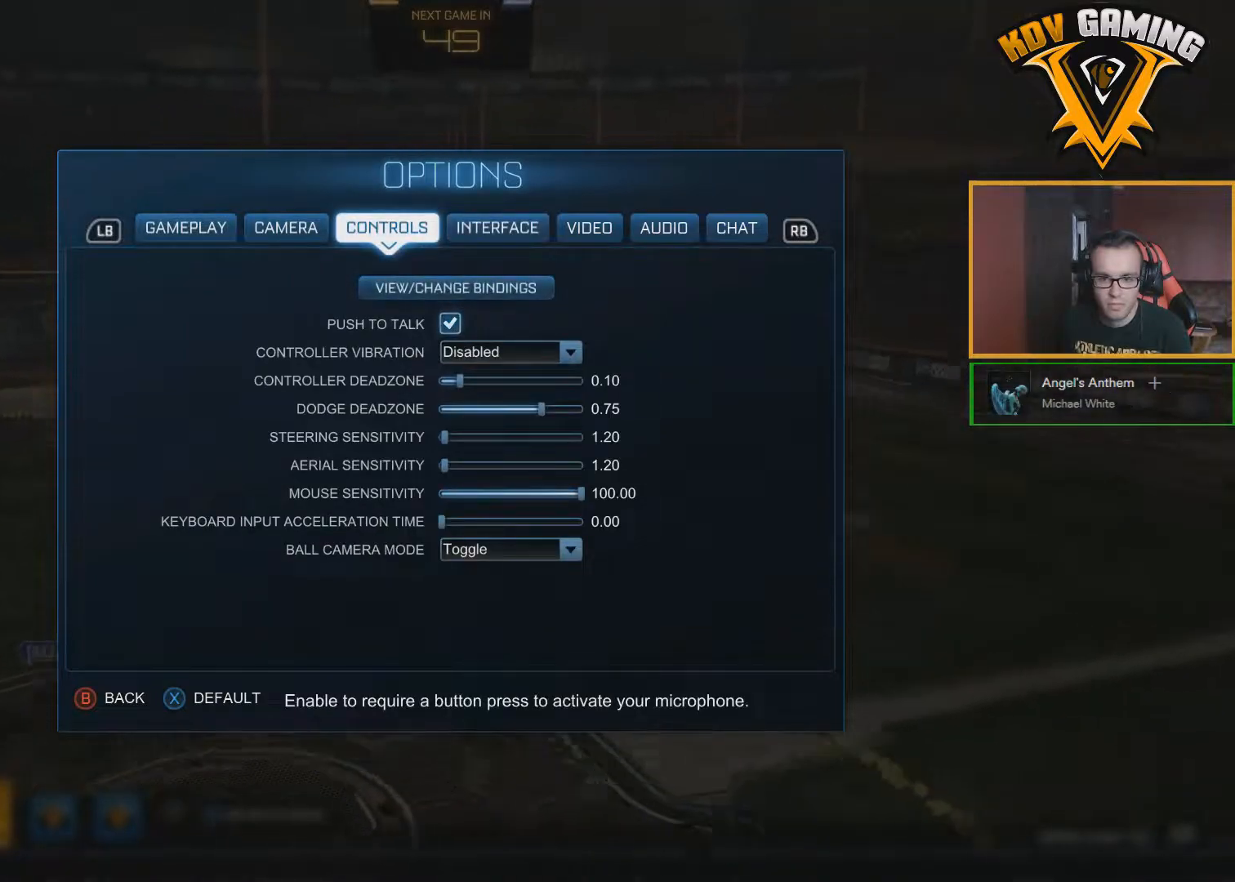
{"buttons": [], "left_stick": "center", "right_stick": "center", "events": []}
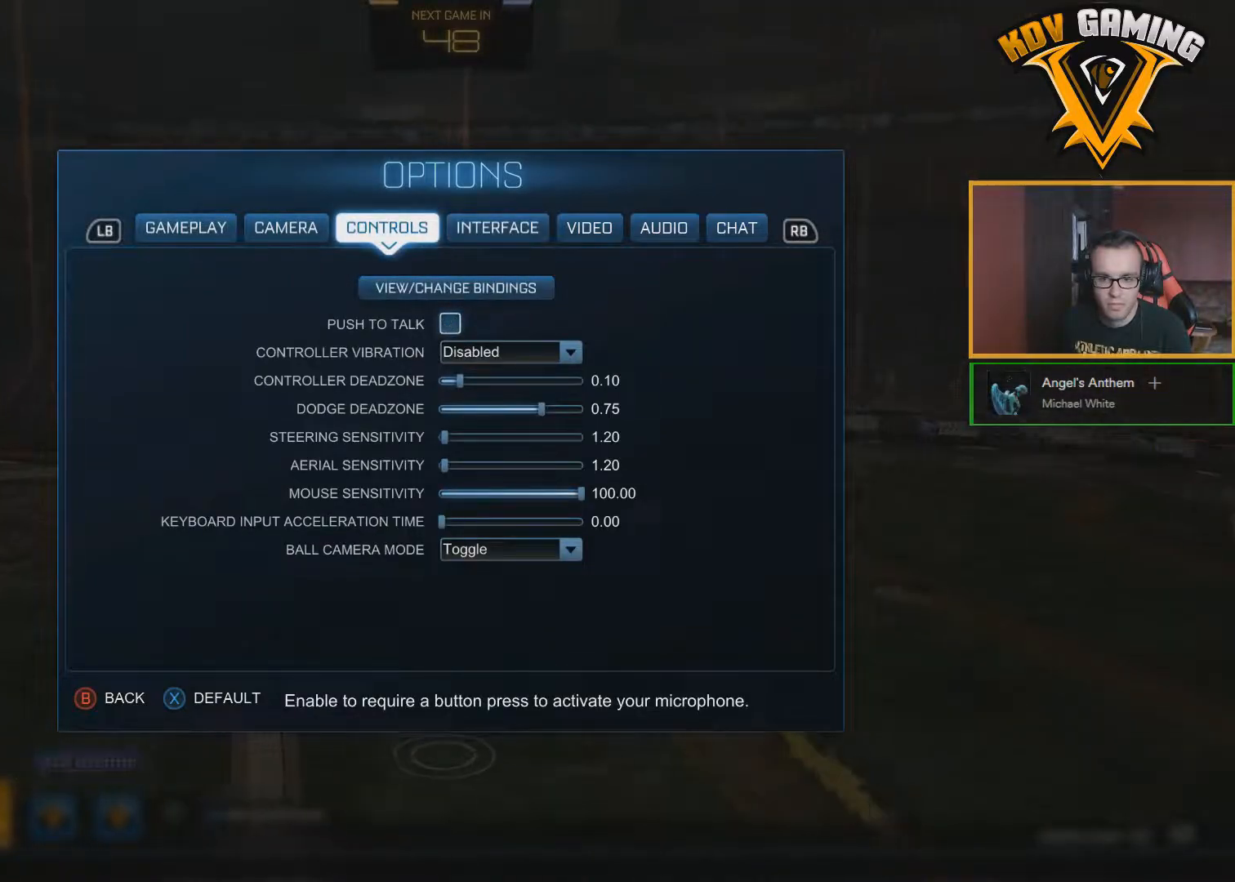
{"buttons": [], "left_stick": "center", "right_stick": "center", "events": []}
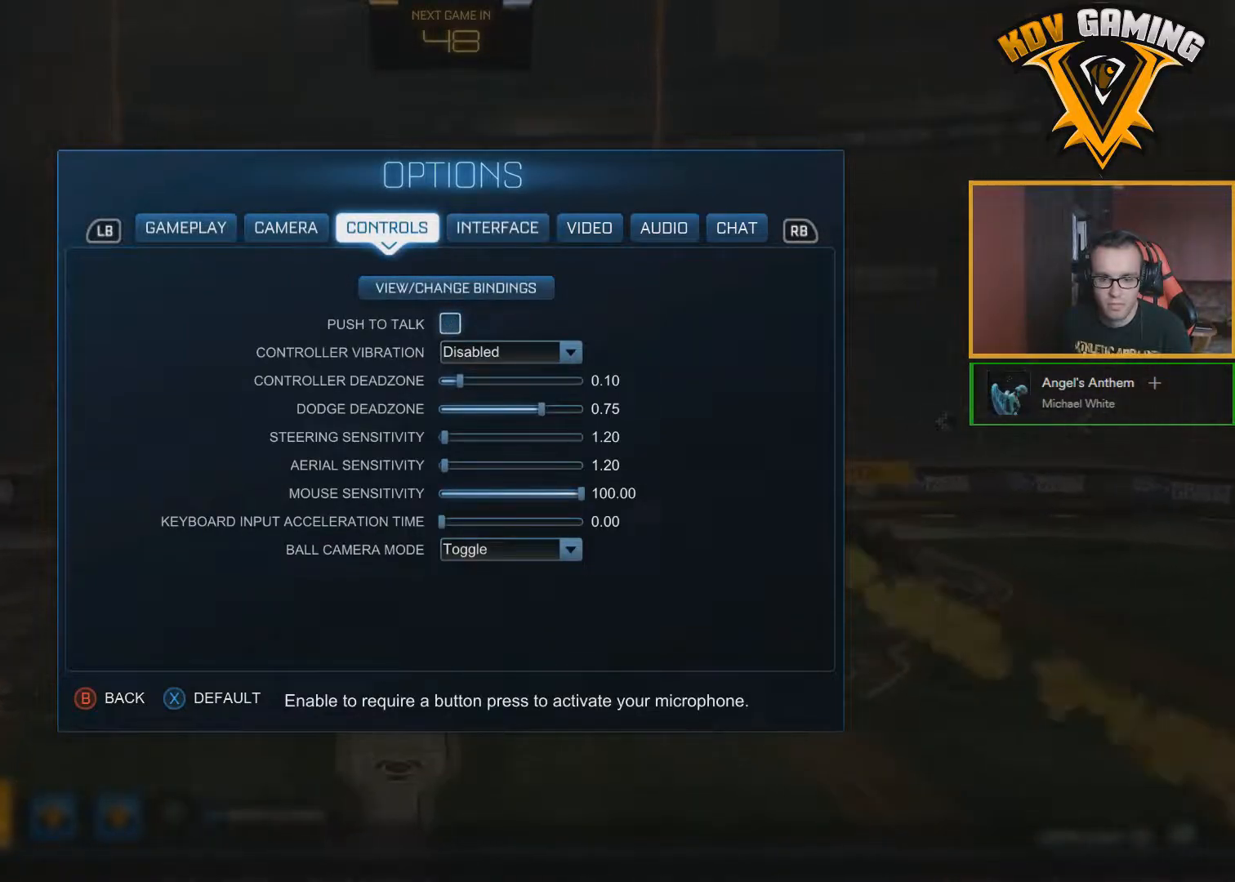
{"buttons": [], "left_stick": "center", "right_stick": "center", "events": []}
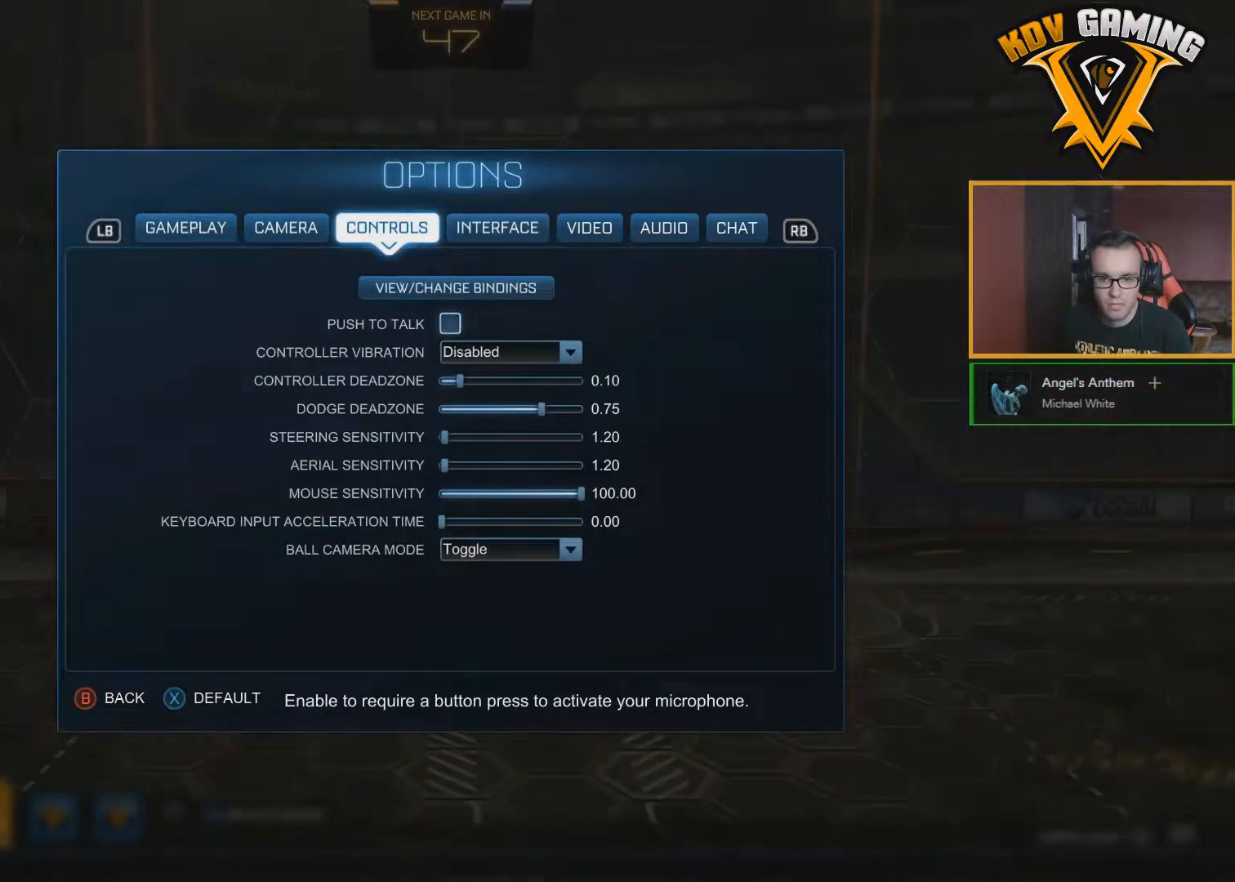
{"buttons": [], "left_stick": "center", "right_stick": "center", "events": []}
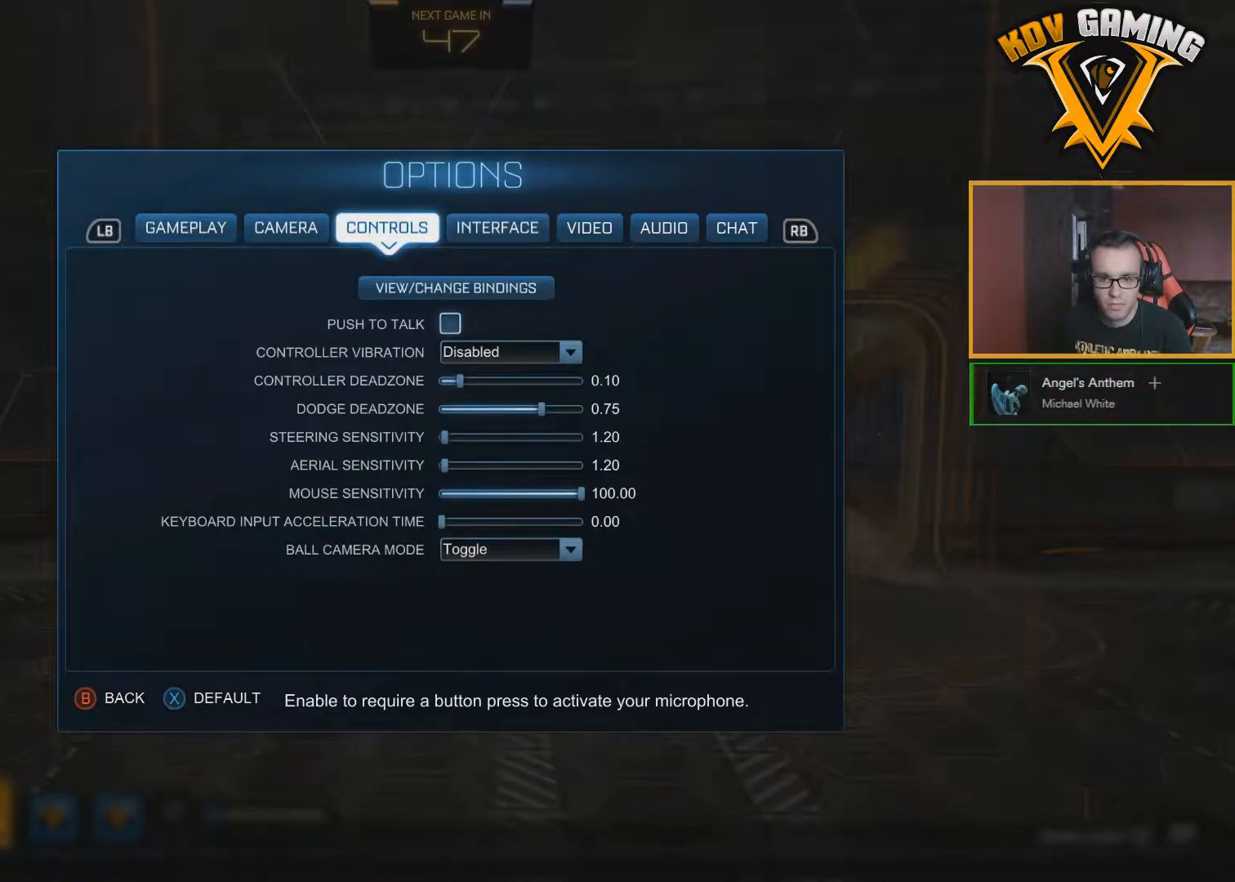
{"buttons": [], "left_stick": "center", "right_stick": "center", "events": []}
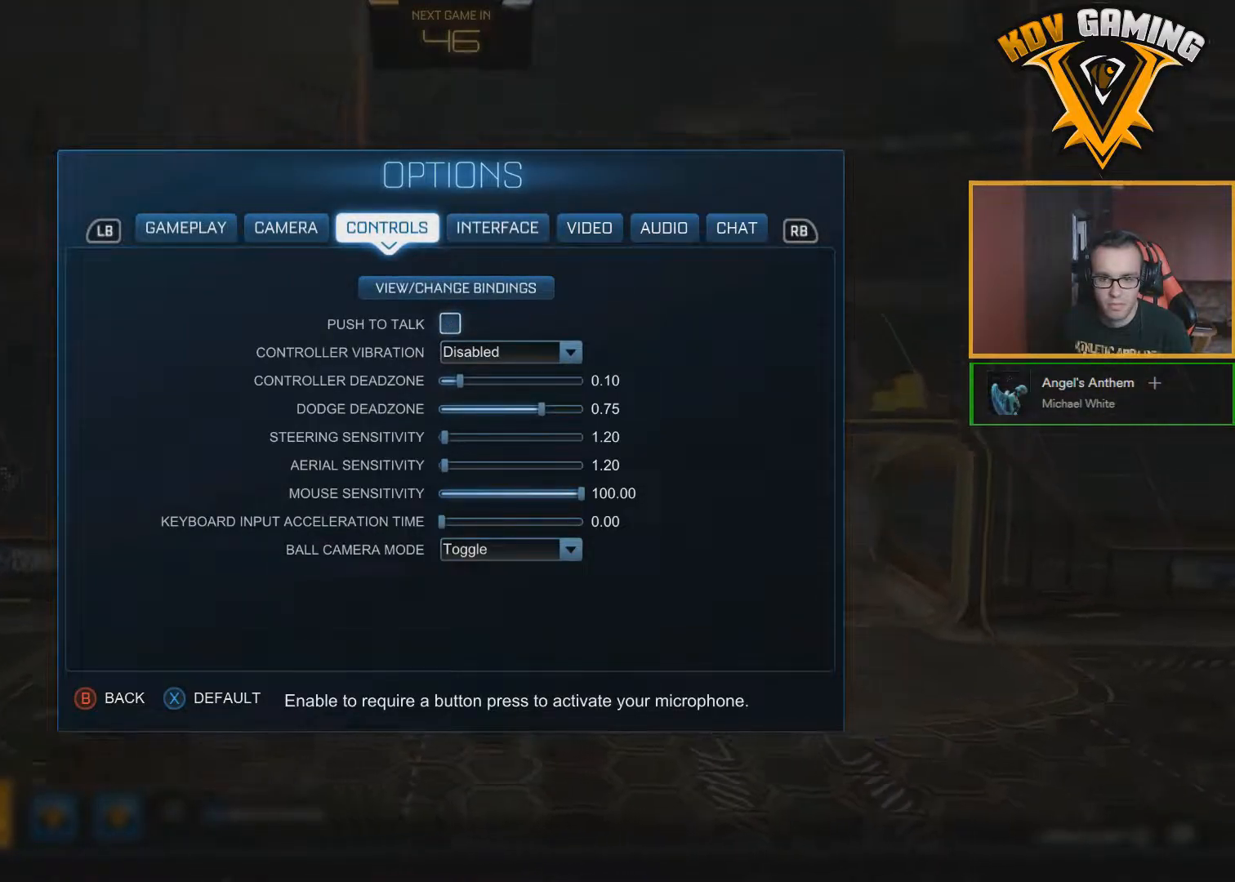
{"buttons": [], "left_stick": "center", "right_stick": "center", "events": [[300, "R1", "down"], [400, "R1", "up"]]}
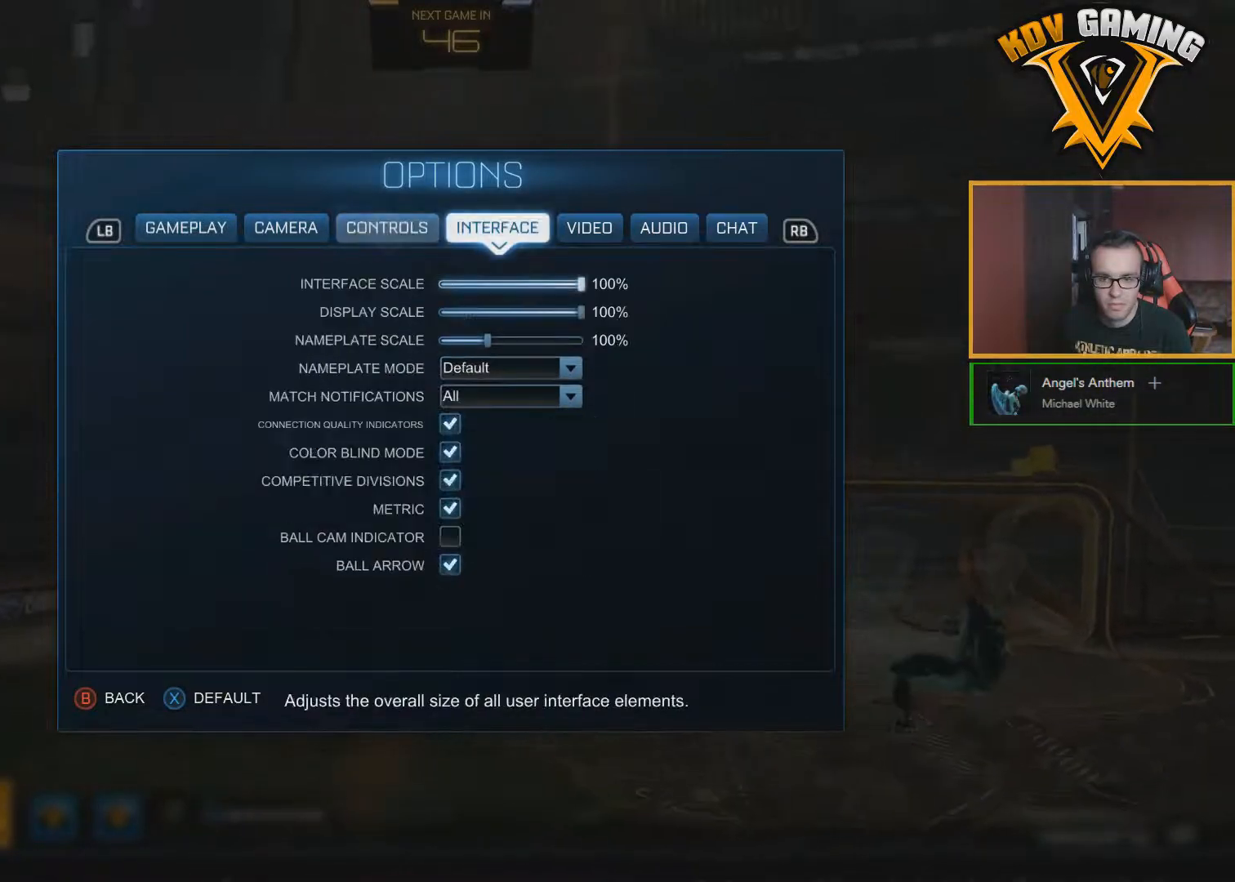
{"buttons": ["R1"], "left_stick": "center", "right_stick": "center", "events": [[433, "R1", "down"]]}
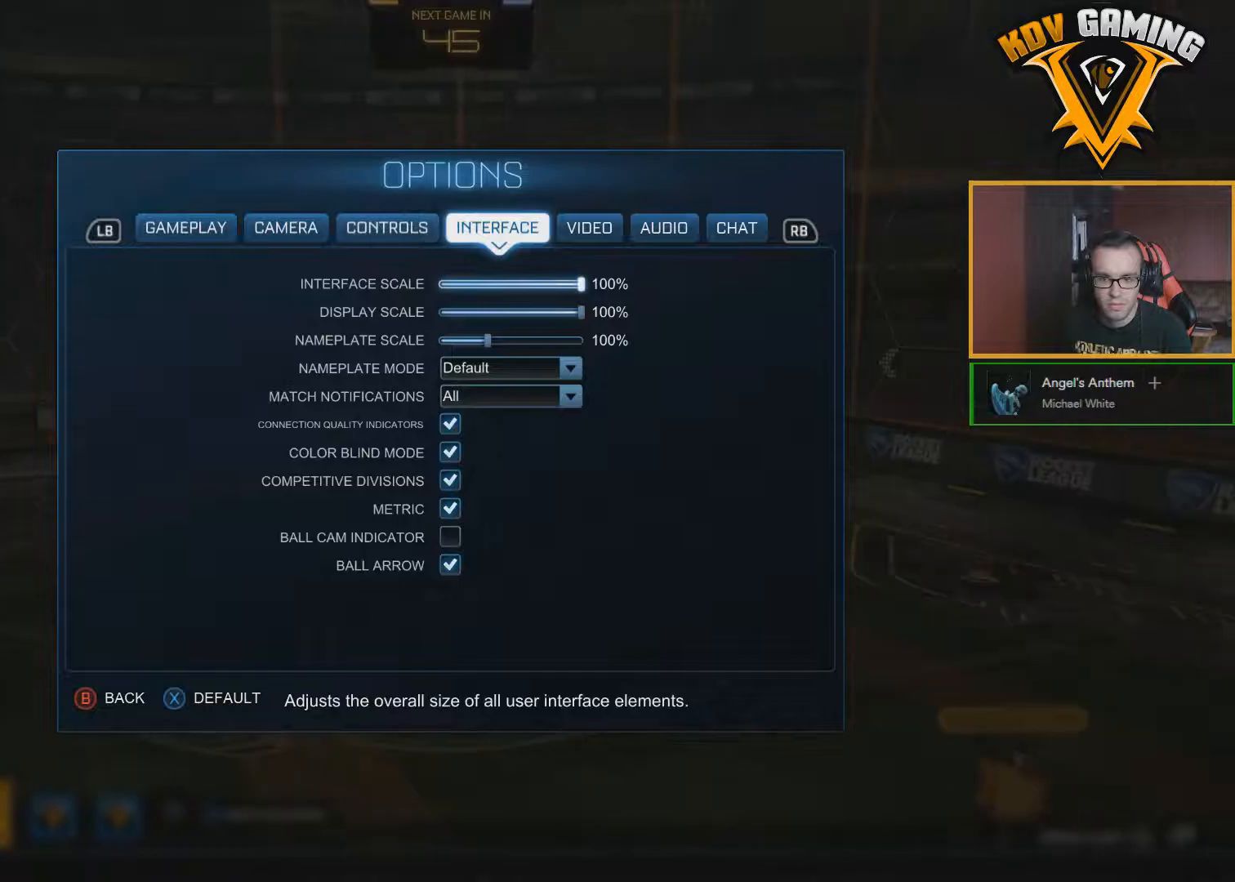
{"buttons": [], "left_stick": "center", "right_stick": "center", "events": [[50, "R1", "up"]]}
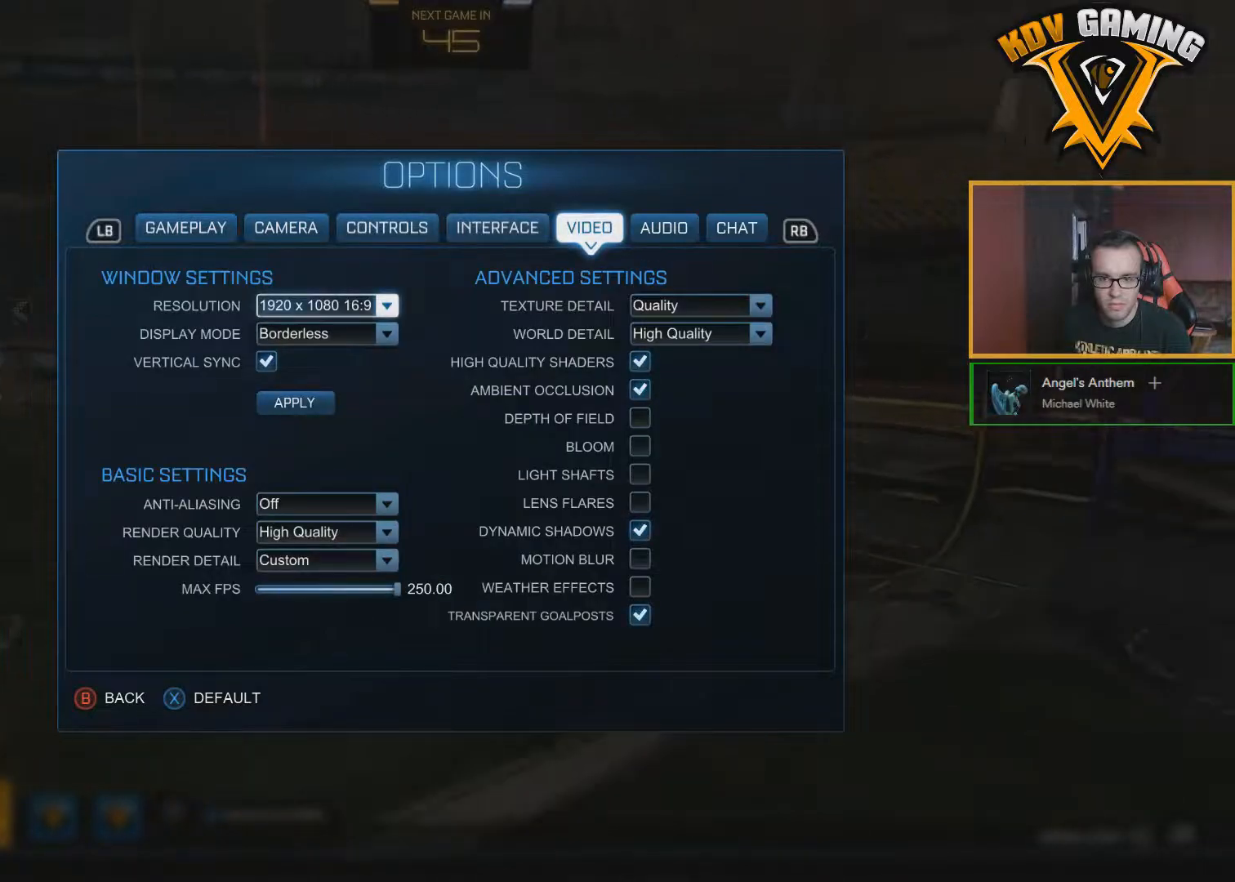
{"buttons": [], "left_stick": "center", "right_stick": "center", "events": []}
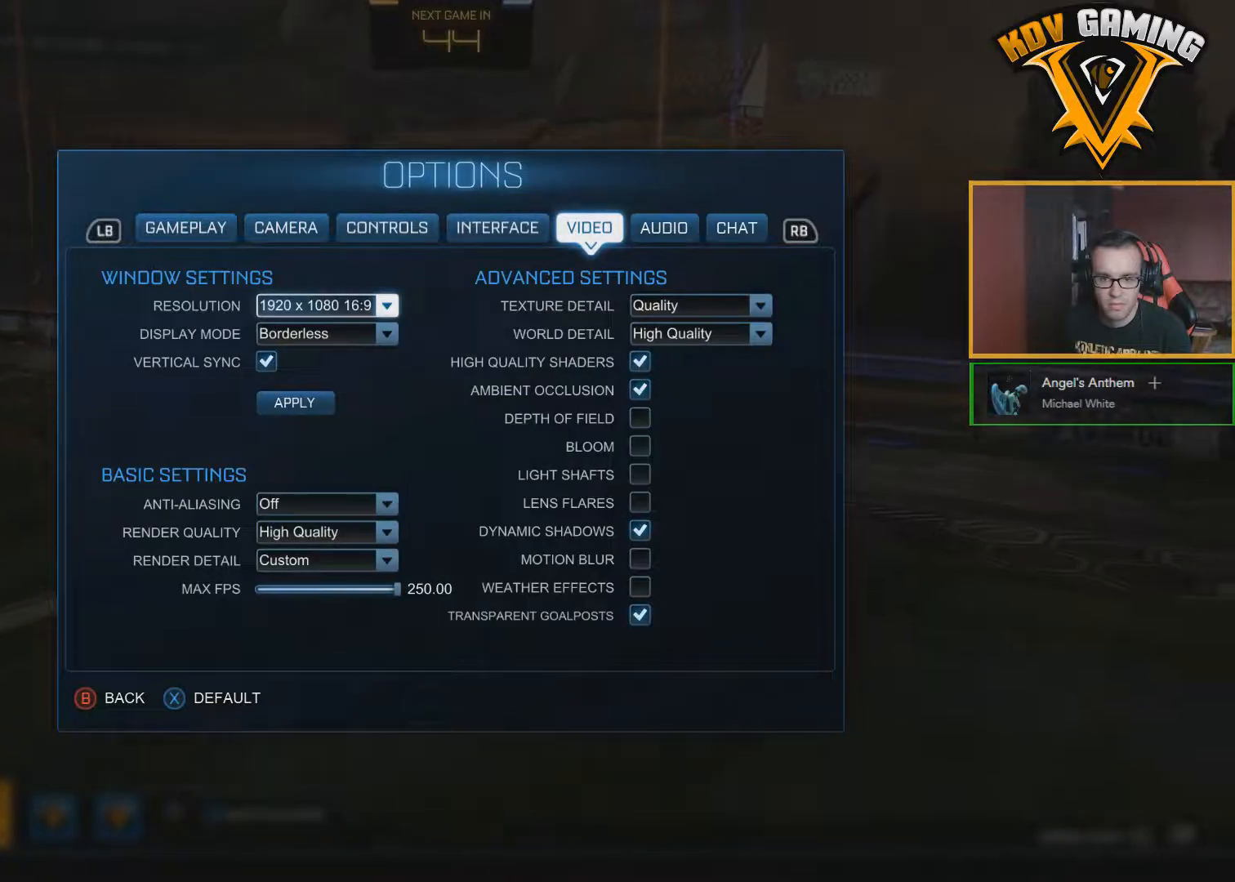
{"buttons": [], "left_stick": "center", "right_stick": "center", "events": [[133, "L1", "down"], [233, "L1", "up"]]}
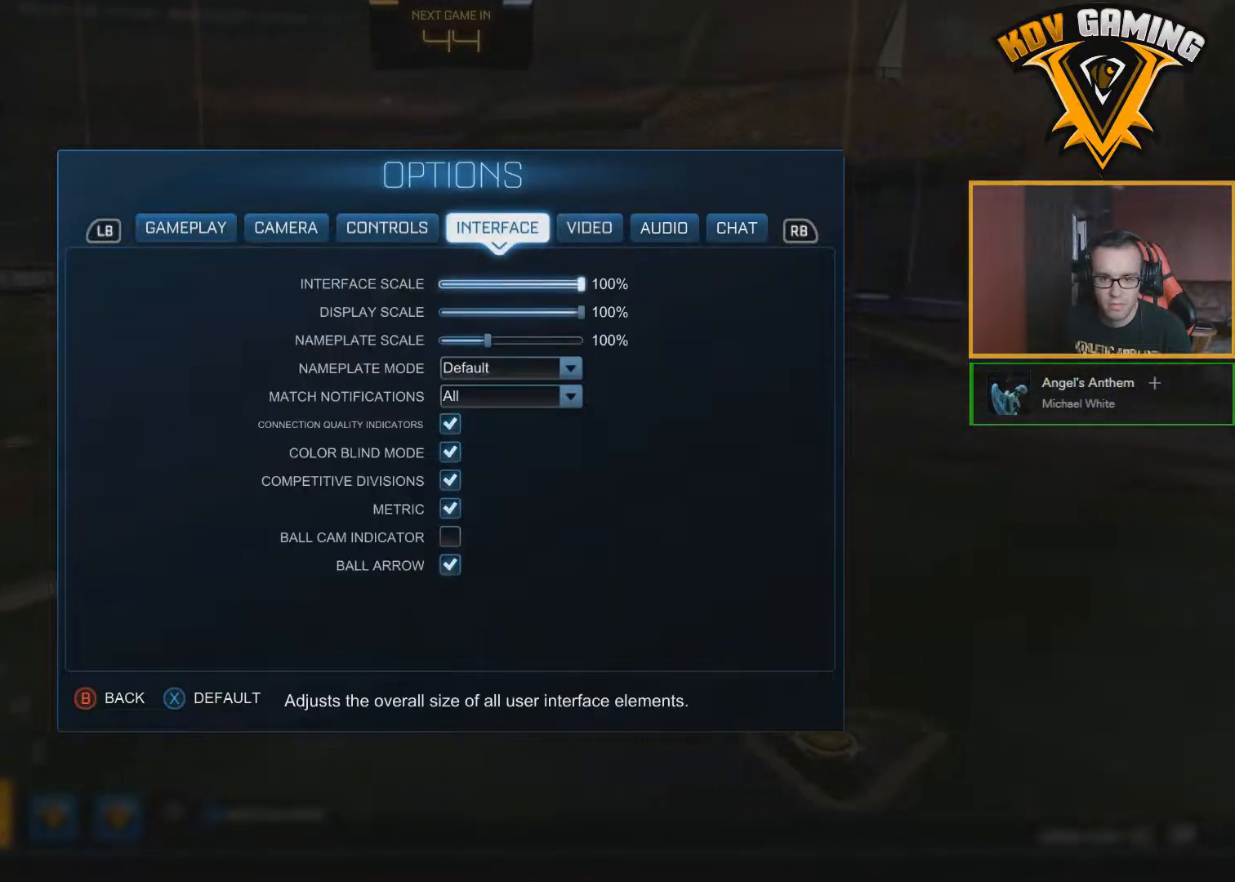
{"buttons": [], "left_stick": "center", "right_stick": "center", "events": [[317, "L1", "down"], [417, "L1", "up"]]}
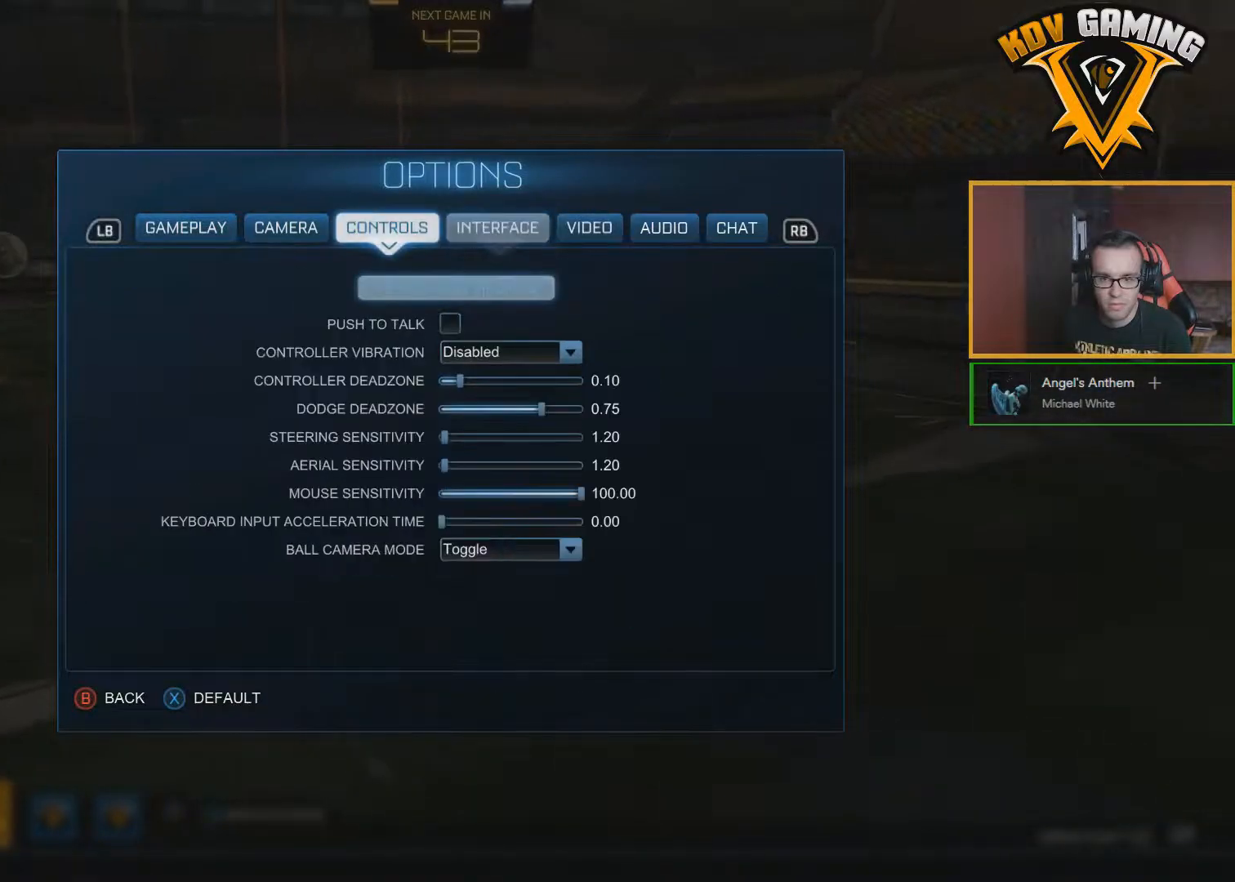
{"buttons": [], "left_stick": "center", "right_stick": "center", "events": [[317, "DPAD_DOWN", "down"], [433, "DPAD_DOWN", "up"]]}
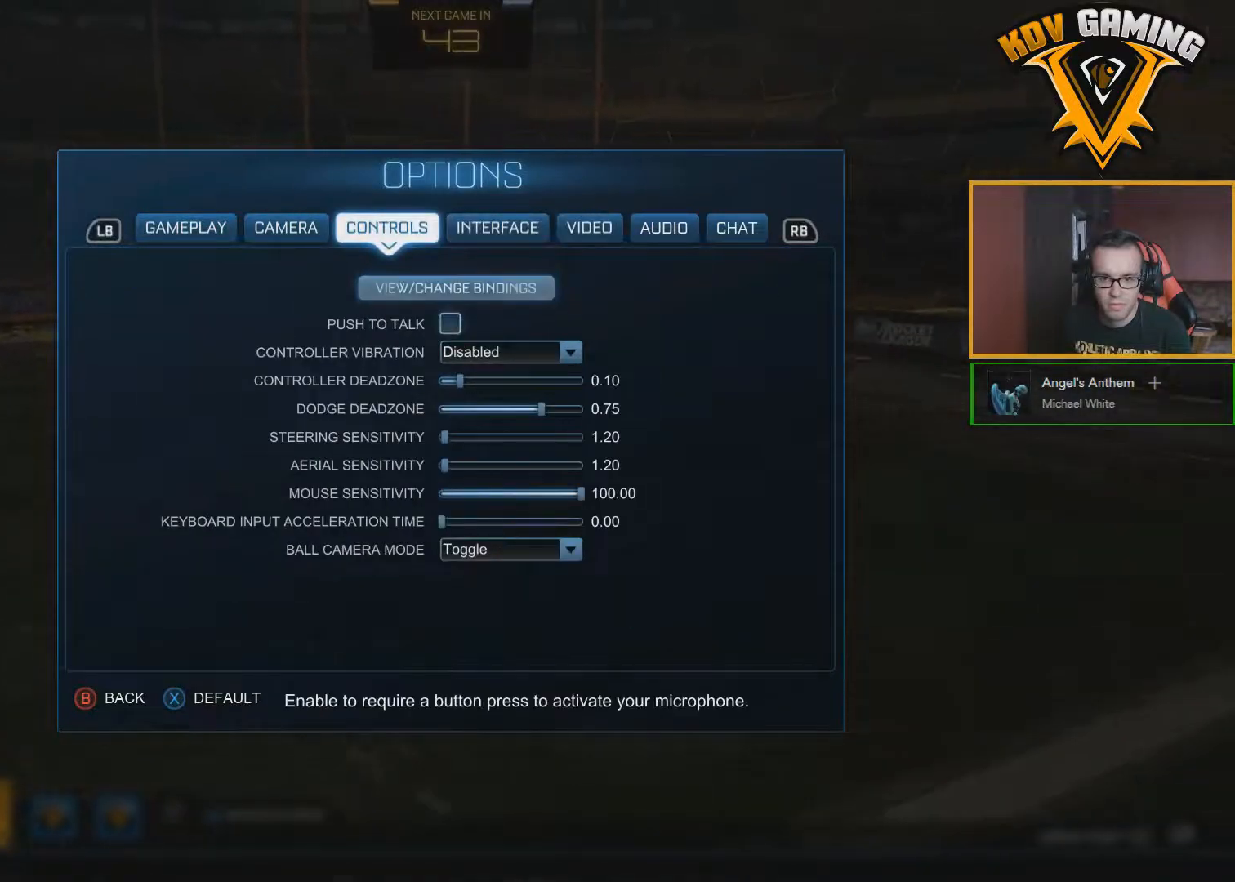
{"buttons": ["R1"], "left_stick": "center", "right_stick": "center", "events": [[33, "A", "down"], [133, "A", "up"], [367, "R1", "down"]]}
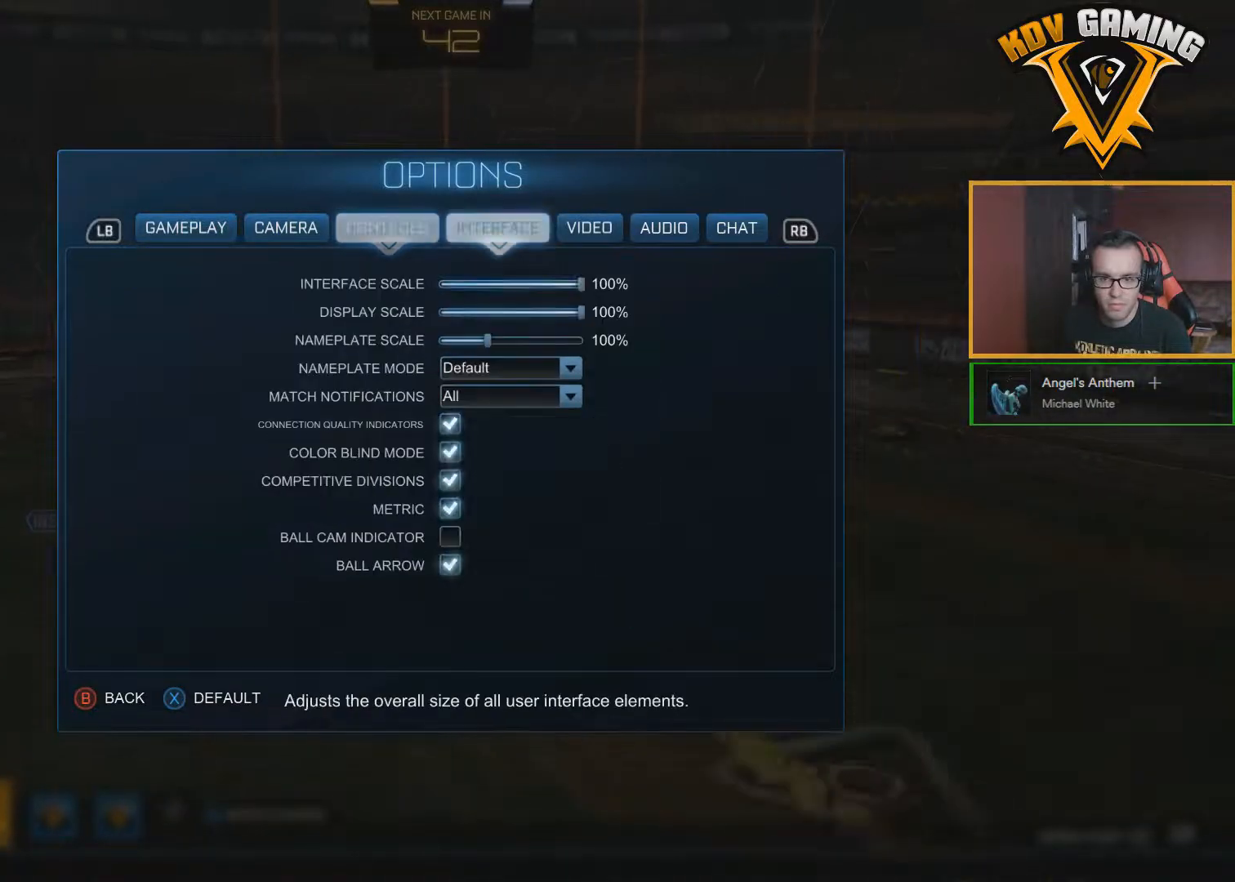
{"buttons": ["R1"], "left_stick": "center", "right_stick": "center", "events": [[33, "R1", "up"], [417, "R1", "down"]]}
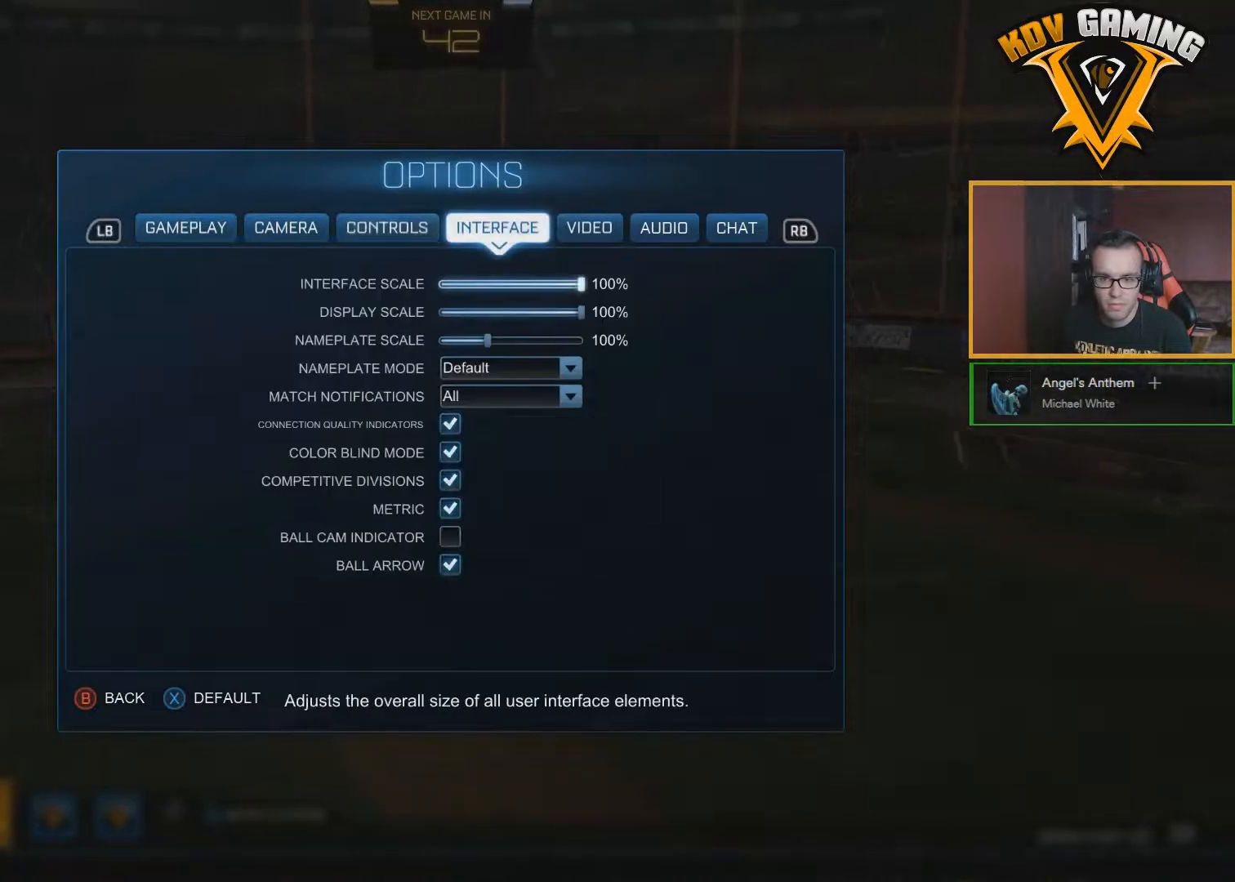
{"buttons": [], "left_stick": "center", "right_stick": "center", "events": [[17, "R1", "up"]]}
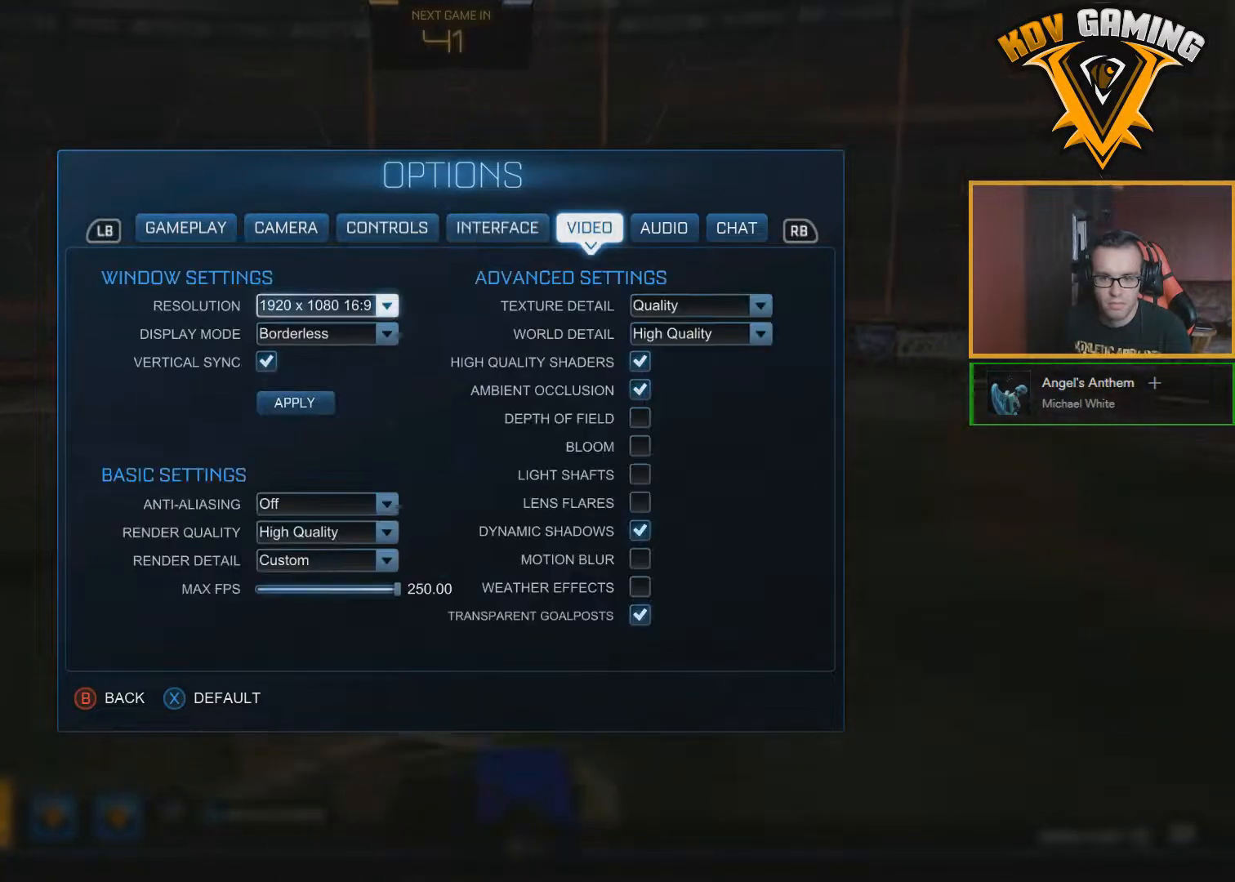
{"buttons": [], "left_stick": "center", "right_stick": "center", "events": [[367, "DPAD_RIGHT", "down"], [500, "DPAD_RIGHT", "up"]]}
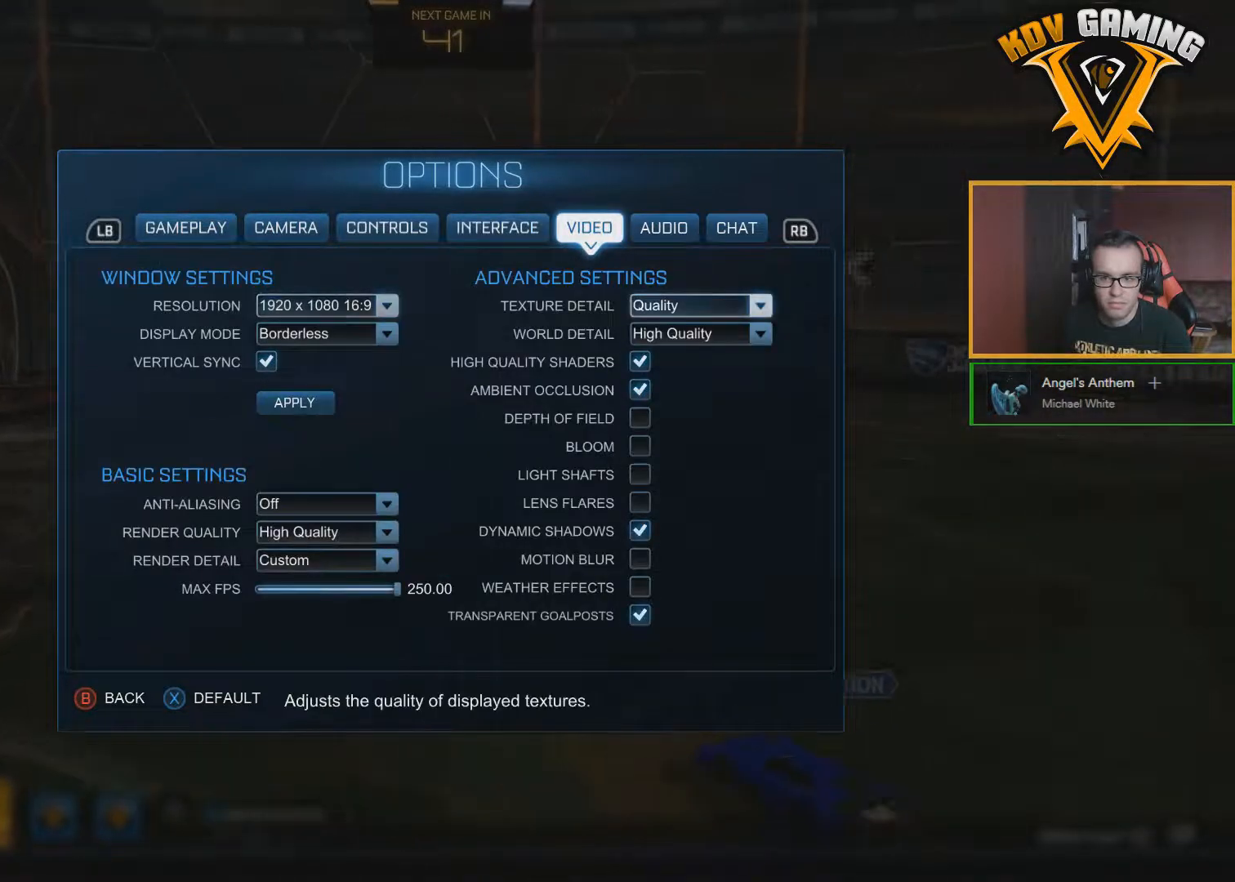
{"buttons": [], "left_stick": "center", "right_stick": "center", "events": []}
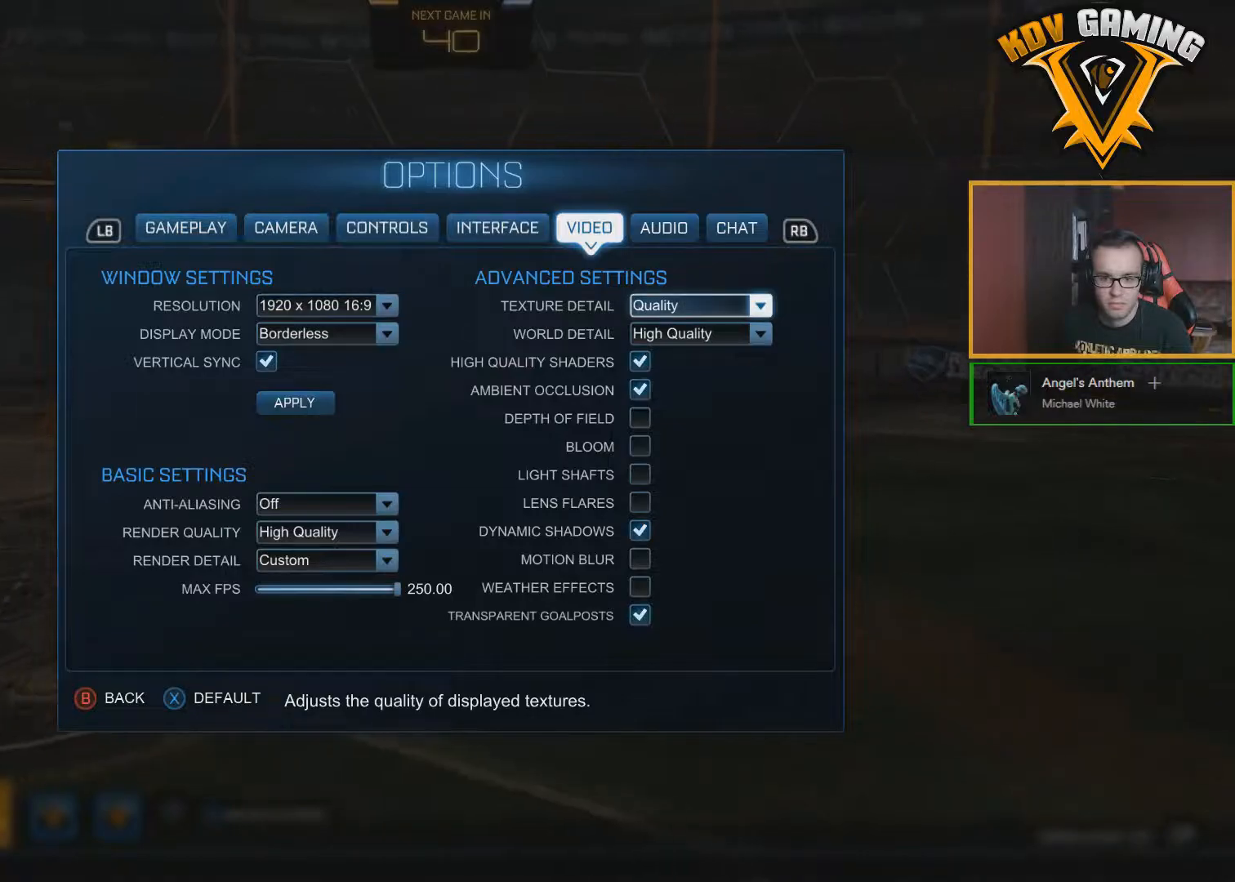
{"buttons": [], "left_stick": "center", "right_stick": "center", "events": []}
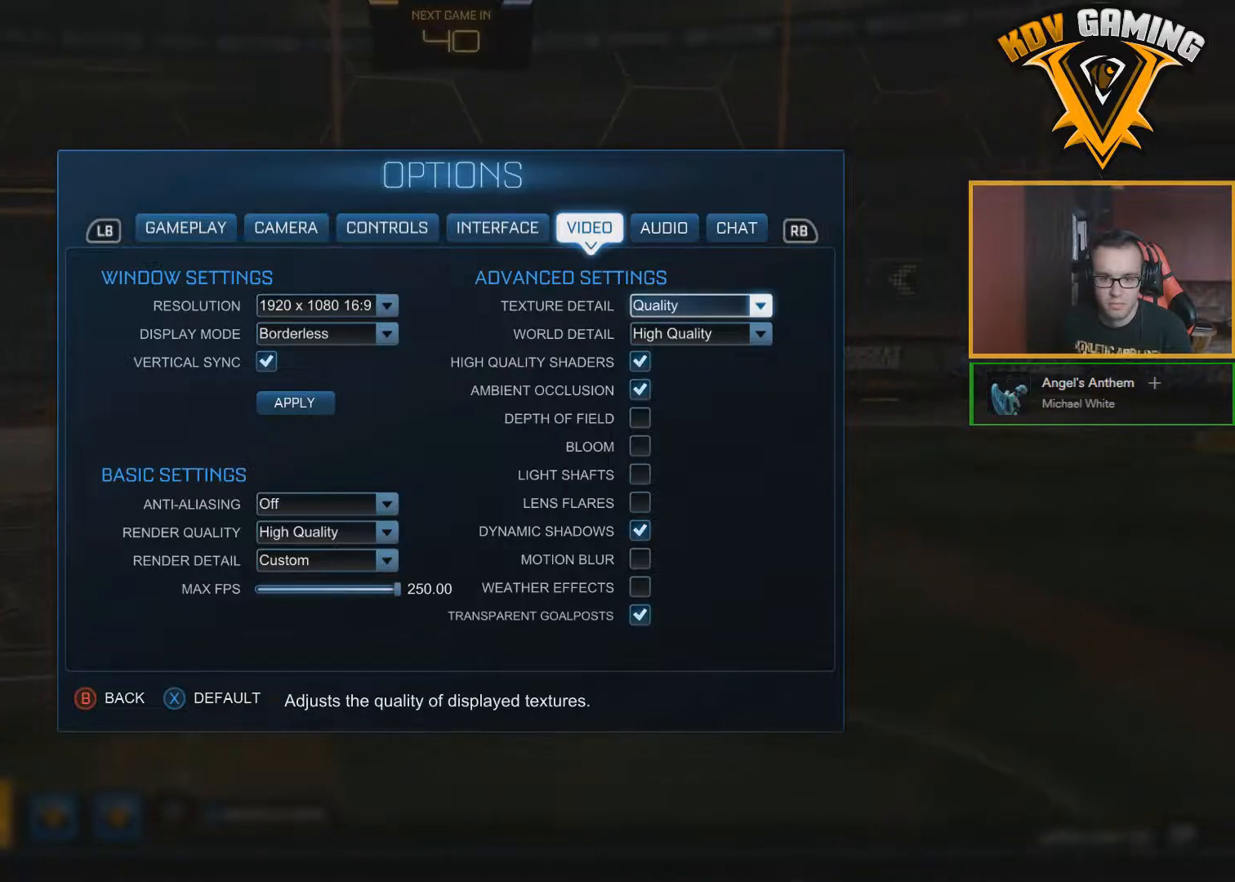
{"buttons": [], "left_stick": "center", "right_stick": "center", "events": []}
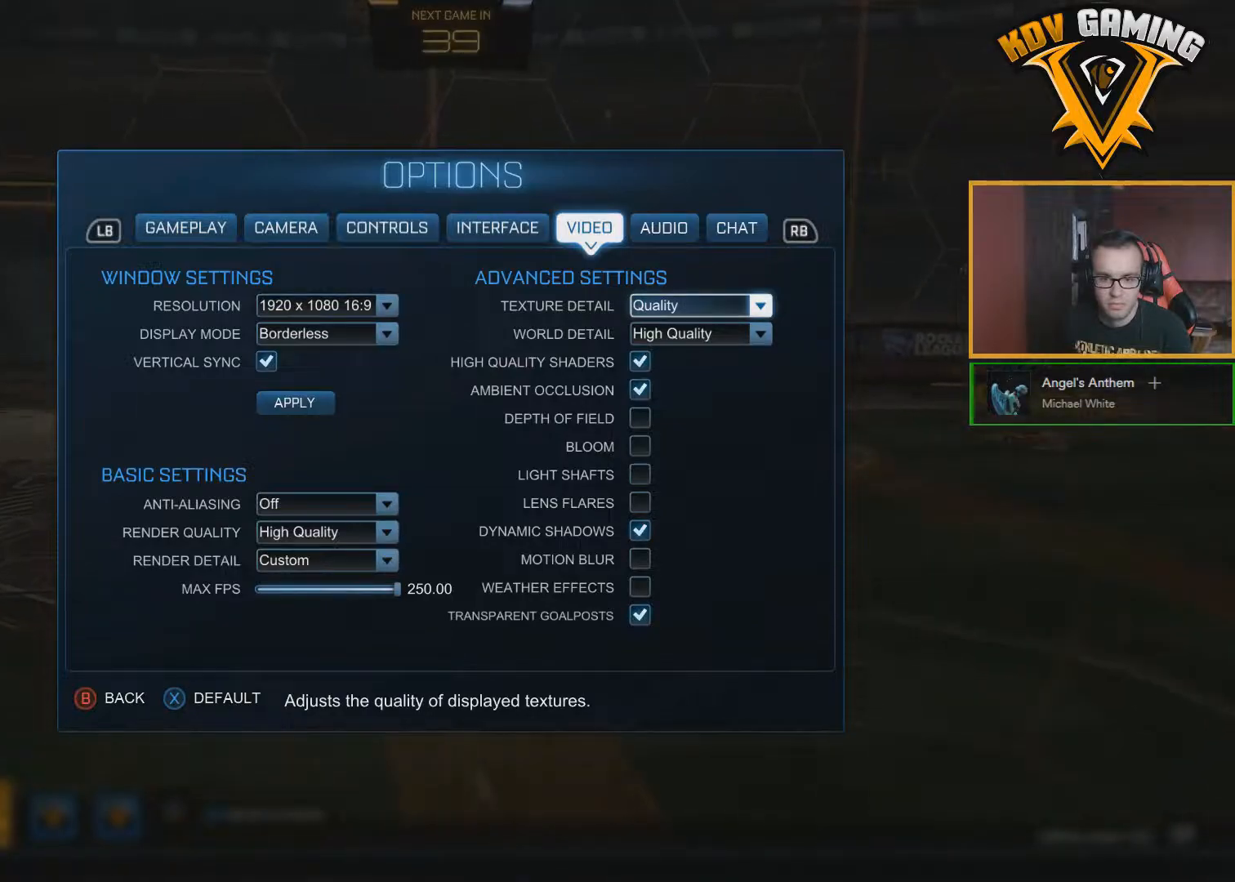
{"buttons": [], "left_stick": "center", "right_stick": "center", "events": []}
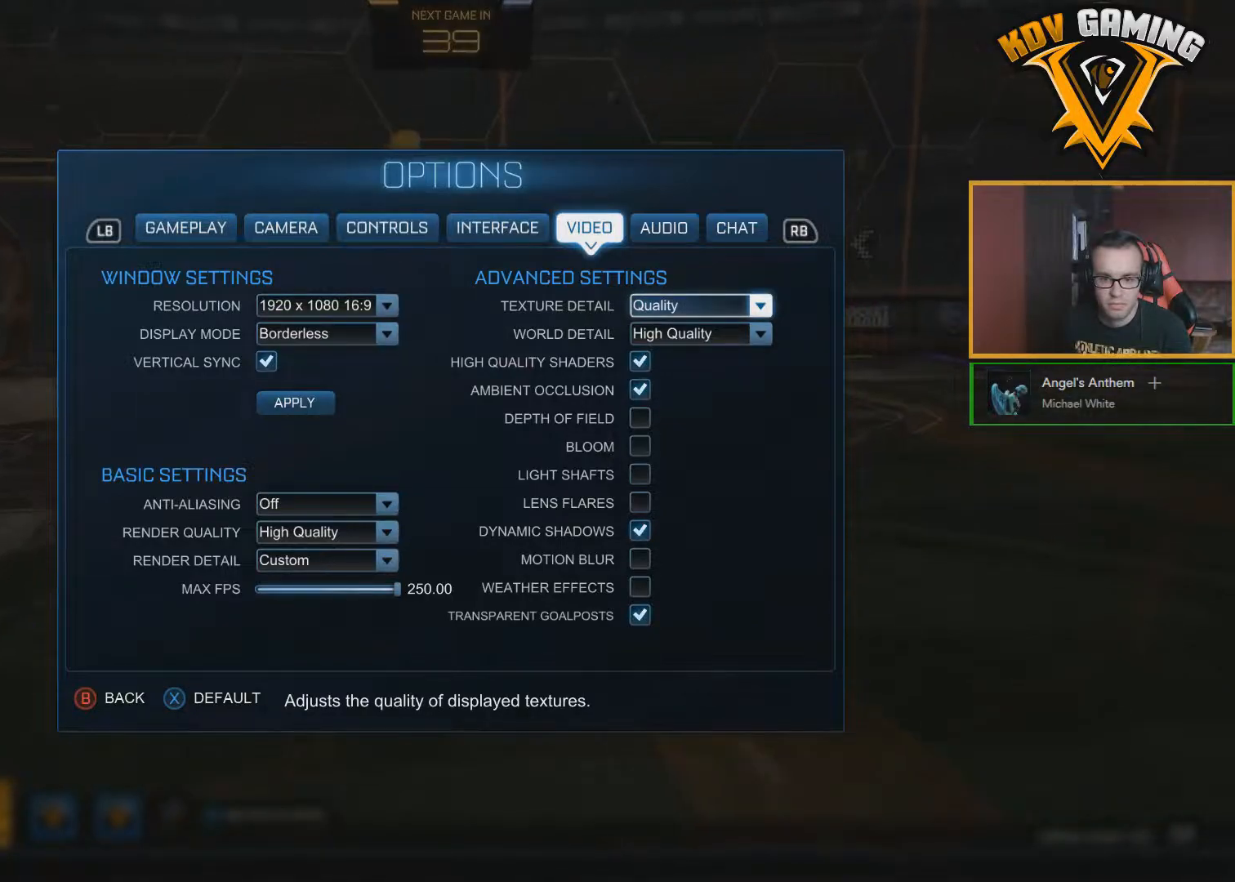
{"buttons": [], "left_stick": "center", "right_stick": "center", "events": []}
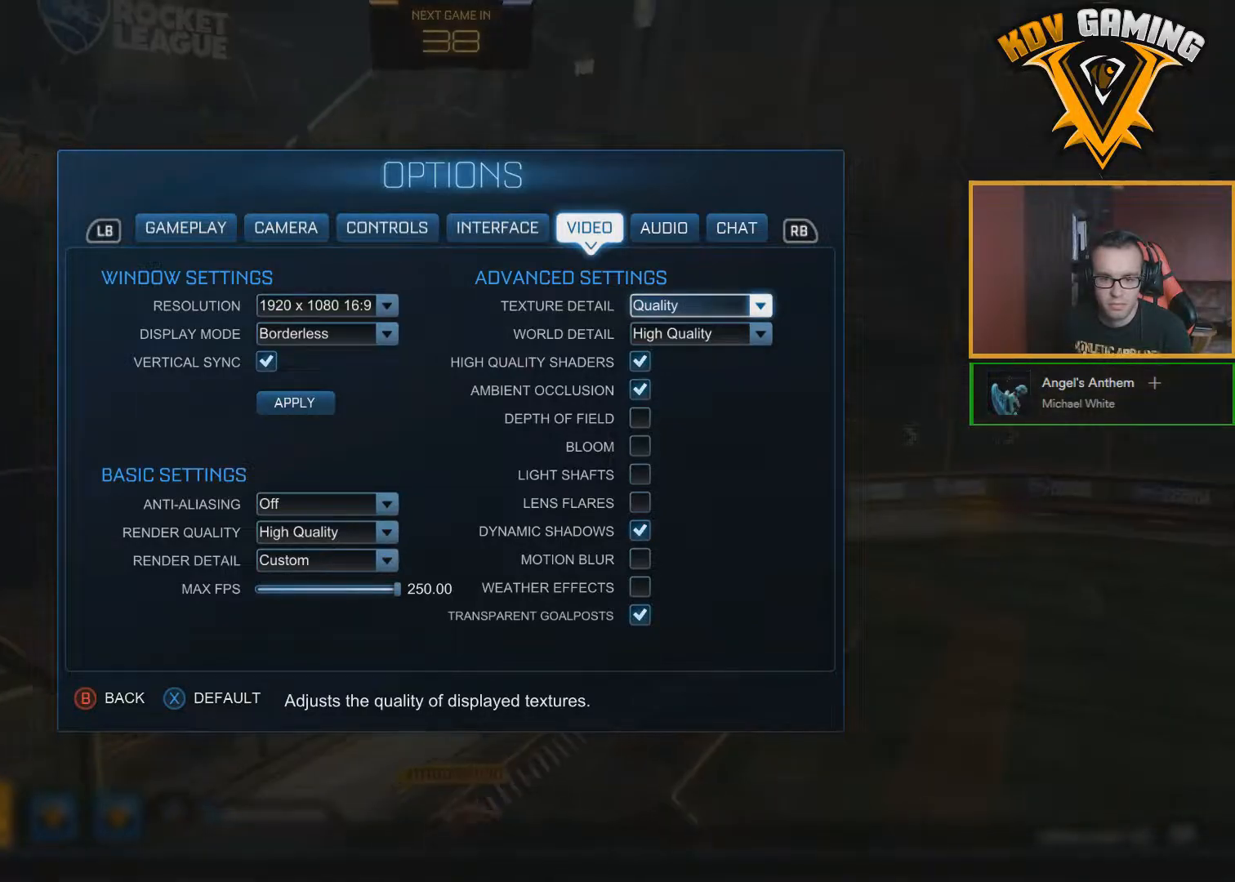
{"buttons": [], "left_stick": "center", "right_stick": "center", "events": []}
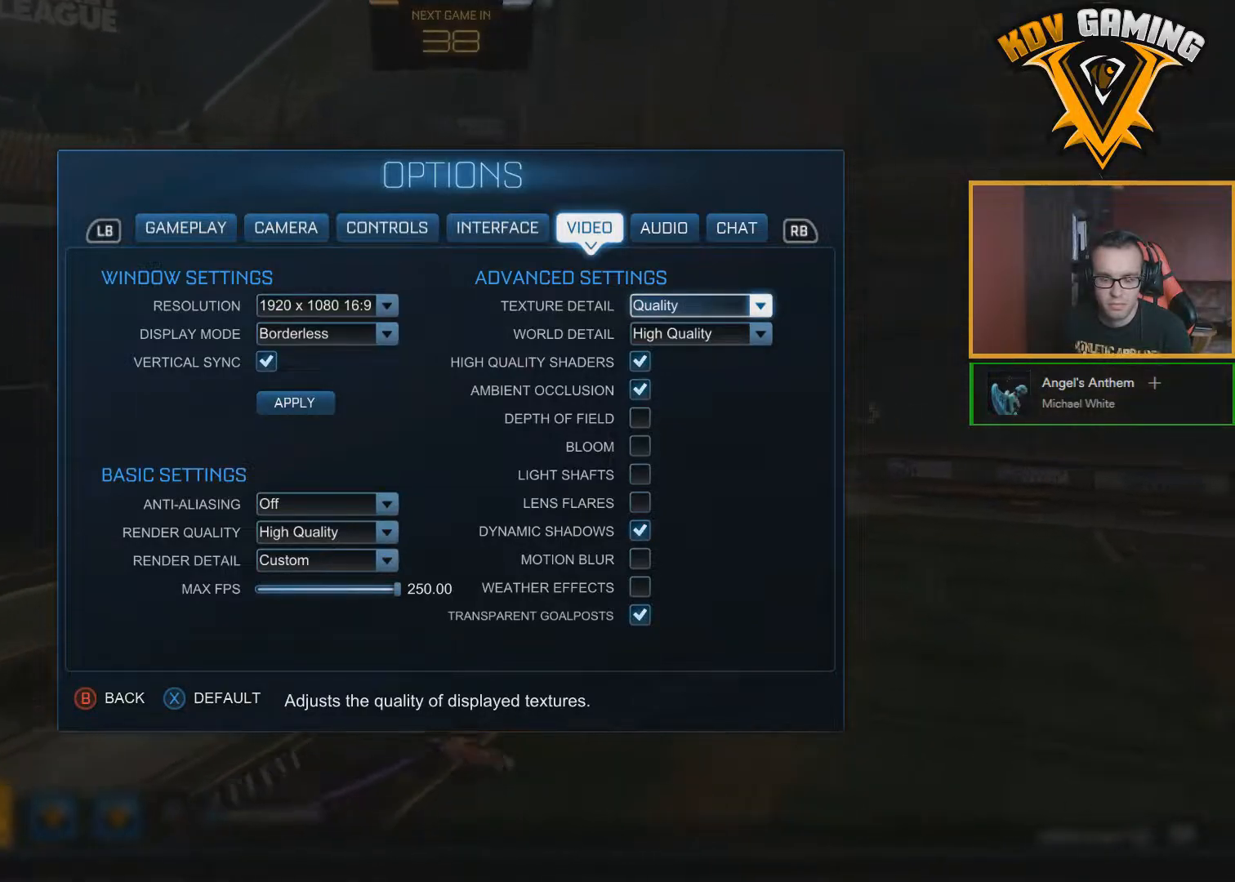
{"buttons": [], "left_stick": "center", "right_stick": "center", "events": []}
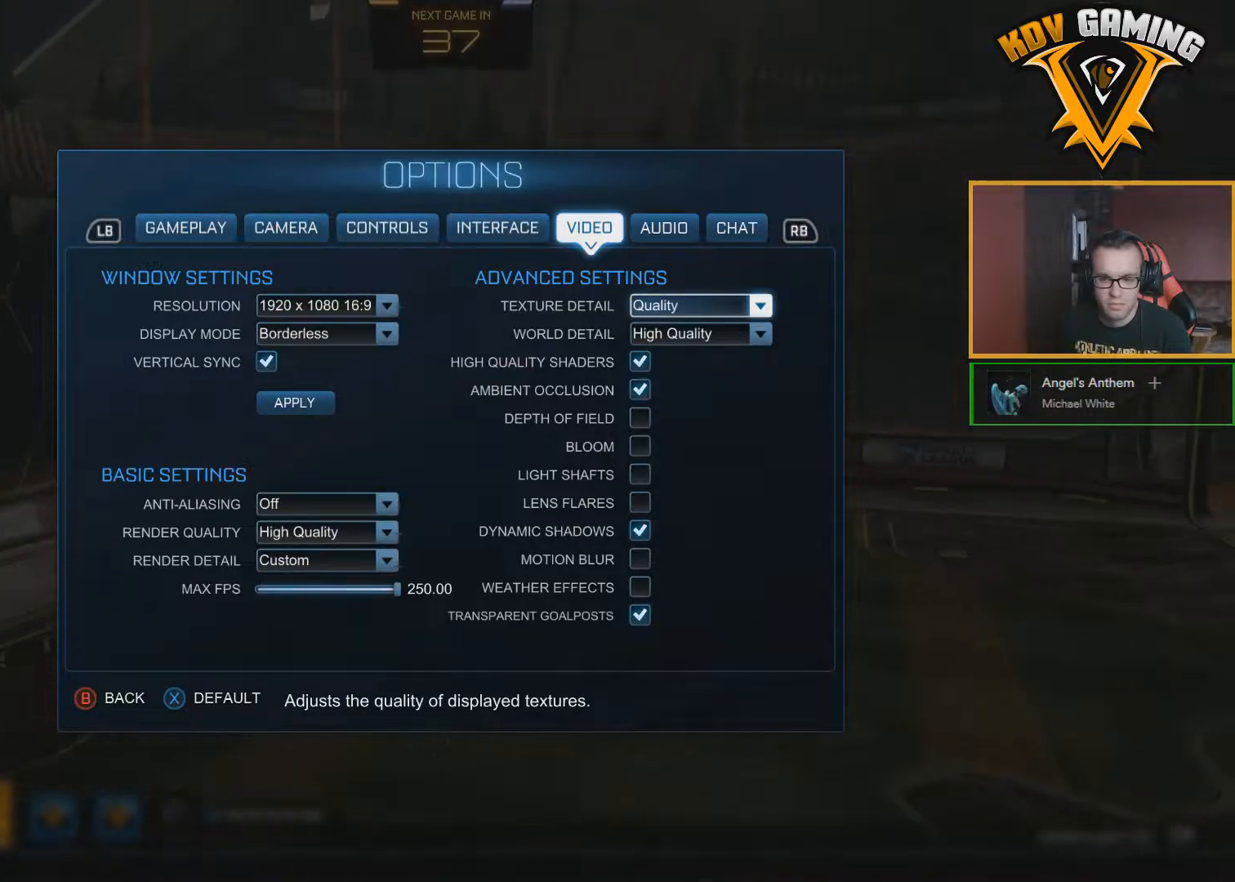
{"buttons": ["B"], "left_stick": "center", "right_stick": "center", "events": [[167, "B", "down"], [233, "B", "up"], [500, "B", "down"]]}
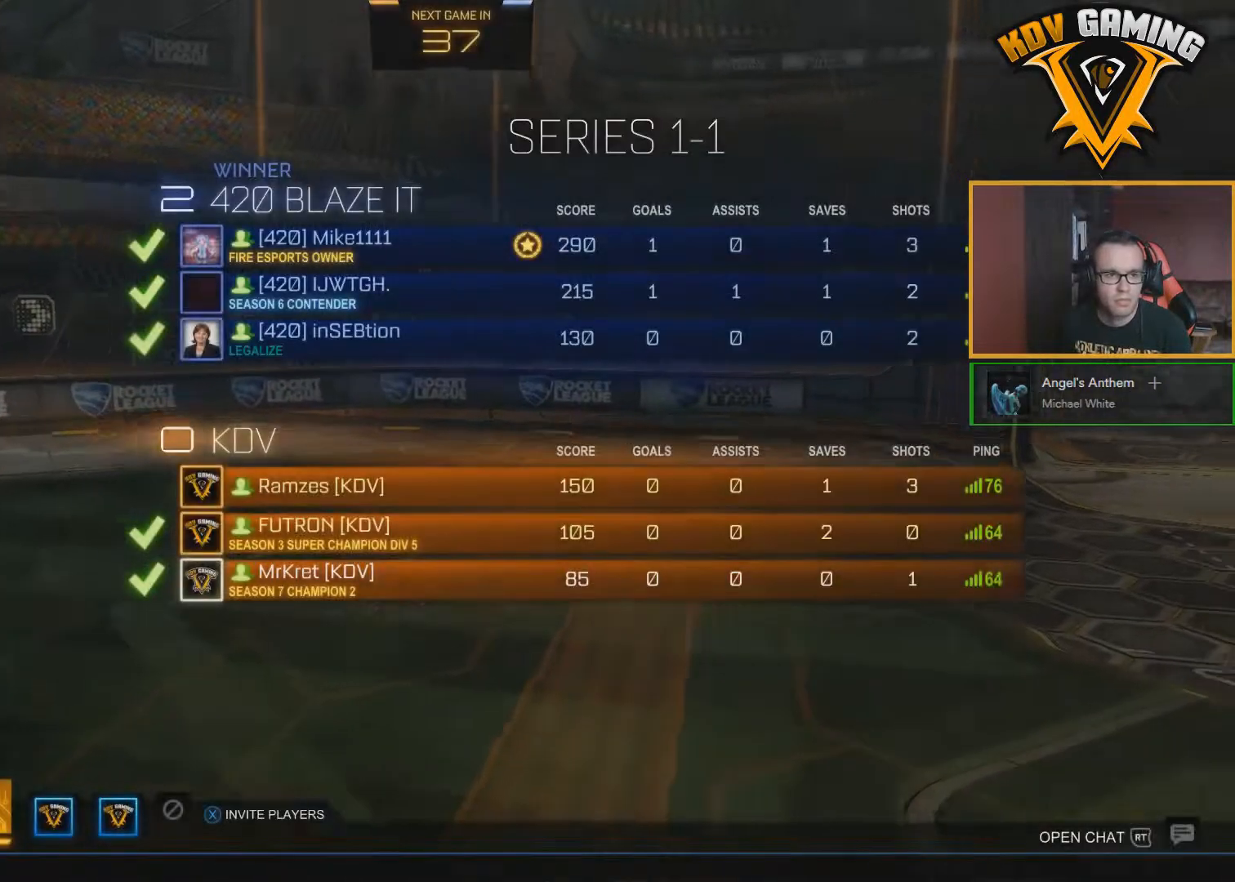
{"buttons": [], "left_stick": "center", "right_stick": "center", "events": [[83, "B", "up"]]}